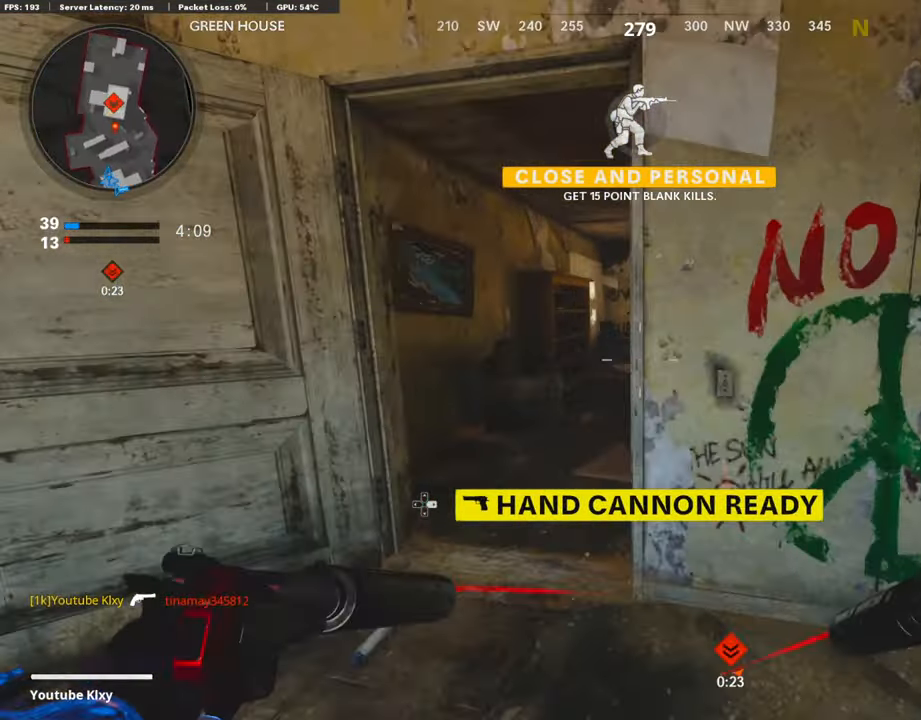
Gameplay with a controller (PlayStation layout); each line is a JSON object with the inputs held at the frame after it. "events" lists button and stick changes between this image and that frame as [ms after this image, input, new state], when the widget could be followed in between.
{"buttons": [], "left_stick": "center", "right_stick": "center", "events": [[252, "left_stick", "center"], [353, "DPAD_RIGHT", "down"], [453, "DPAD_RIGHT", "up"]]}
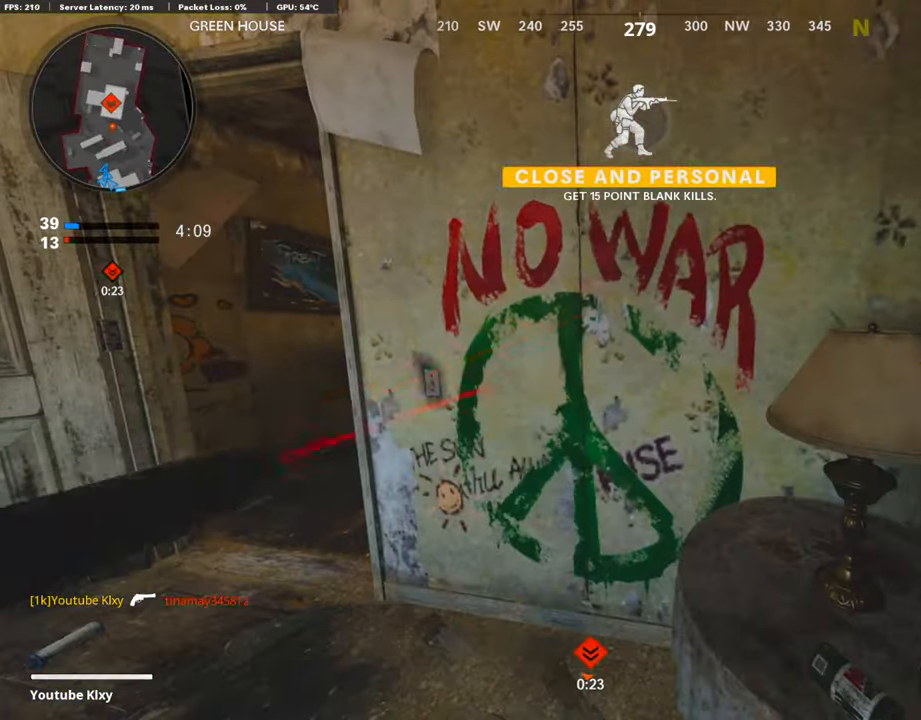
{"buttons": [], "left_stick": "center", "right_stick": "center", "events": [[33, "right_stick", "left"], [218, "right_stick", "center"]]}
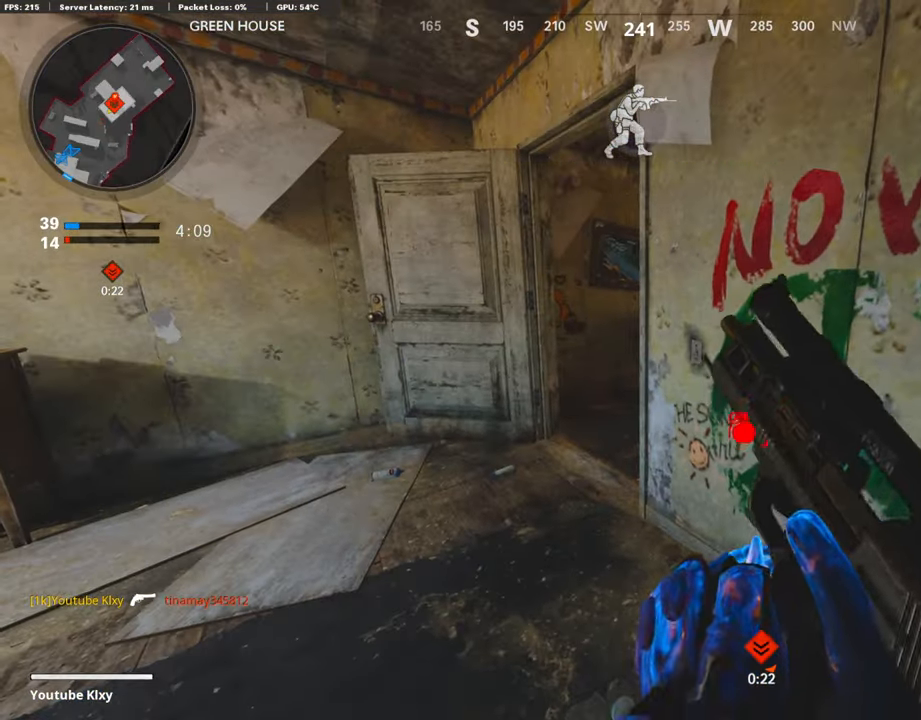
{"buttons": [], "left_stick": "up-left", "right_stick": "center", "events": [[504, "left_stick", "up-left"]]}
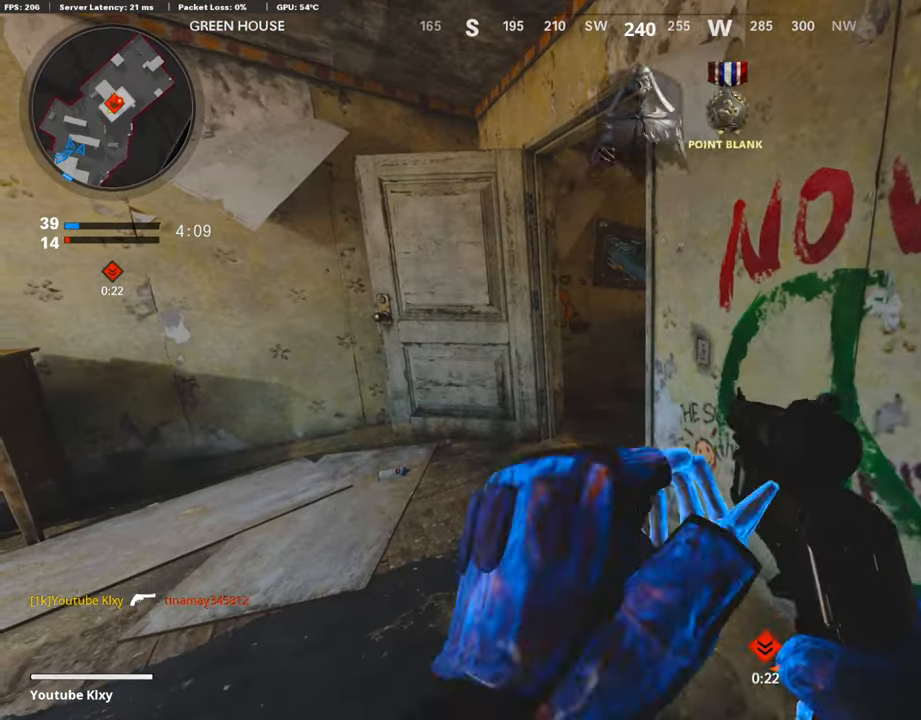
{"buttons": ["L3"], "left_stick": "up-left", "right_stick": "center", "events": [[68, "right_stick", "right"], [101, "L3", "down"], [437, "right_stick", "center"]]}
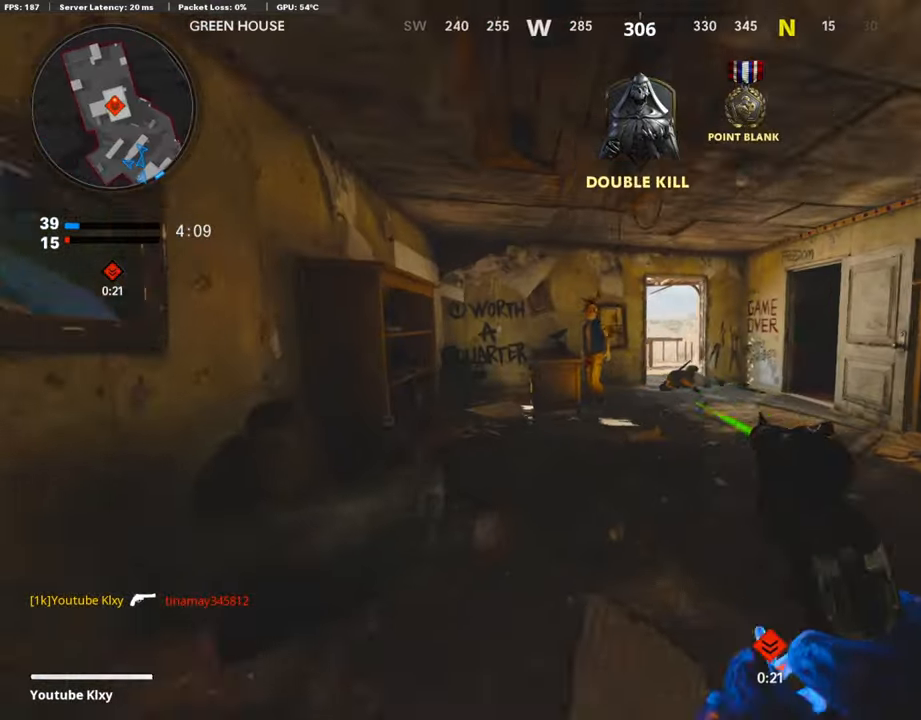
{"buttons": ["L1"], "left_stick": "left", "right_stick": "right", "events": [[185, "right_stick", "right"], [302, "right_stick", "center"], [319, "L3", "up"], [403, "left_stick", "left"], [454, "L1", "down"], [454, "right_stick", "right"]]}
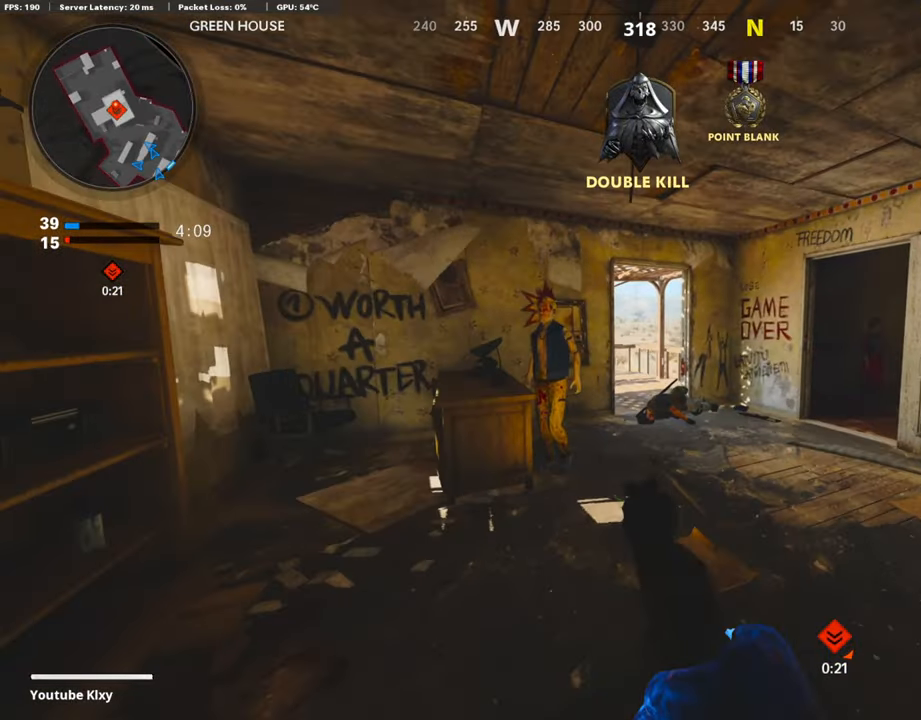
{"buttons": ["L1"], "left_stick": "right", "right_stick": "left", "events": [[51, "right_stick", "center"], [84, "left_stick", "right"], [185, "right_stick", "up-left"], [286, "right_stick", "left"]]}
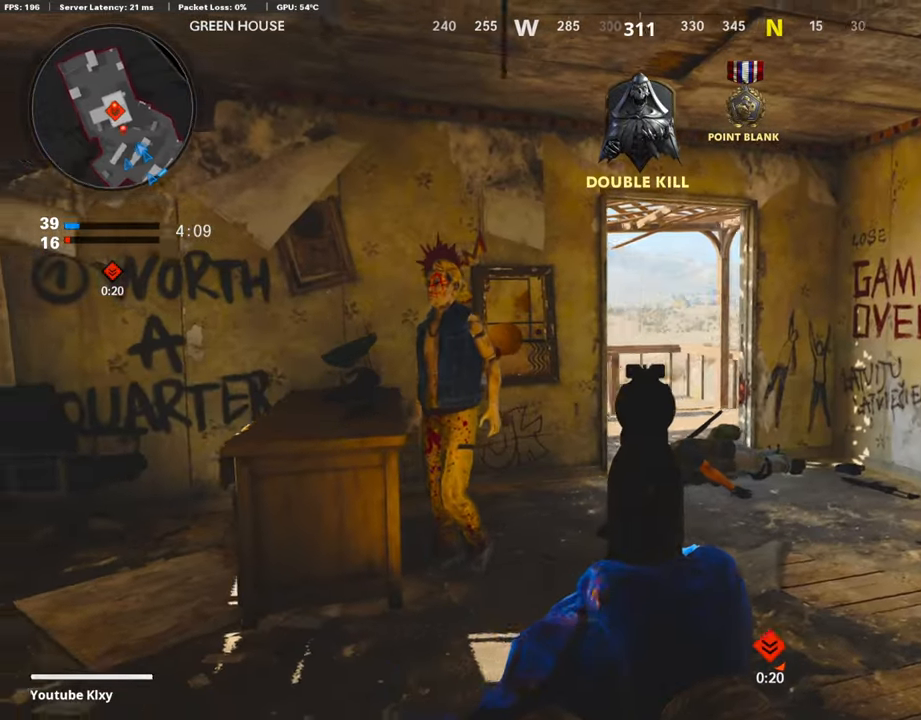
{"buttons": ["L1"], "left_stick": "left", "right_stick": "center", "events": [[404, "left_stick", "left"], [421, "right_stick", "center"]]}
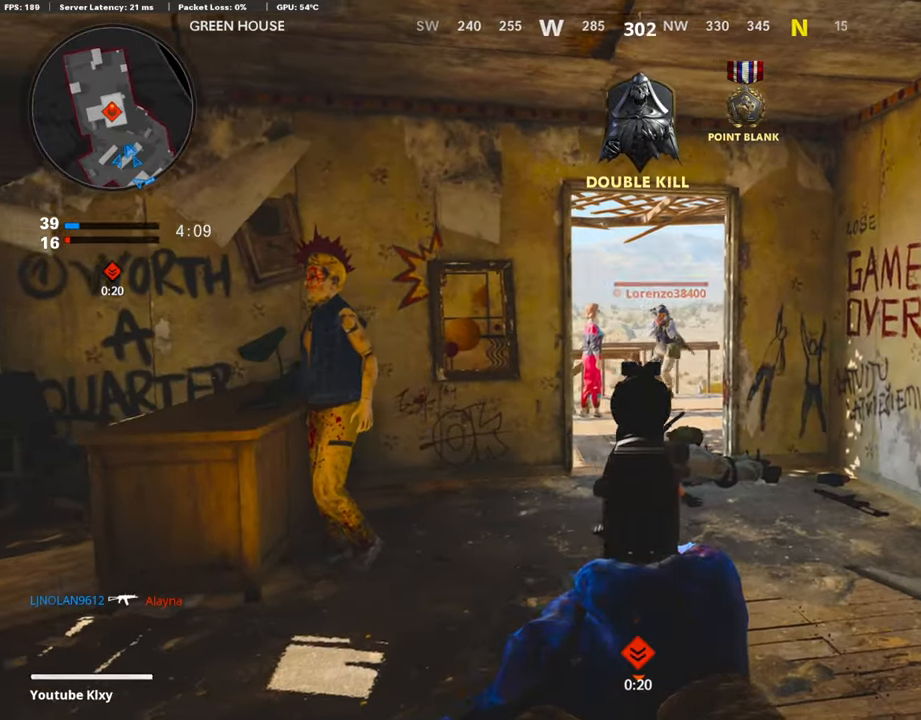
{"buttons": [], "left_stick": "left", "right_stick": "center", "events": [[50, "right_stick", "up-right"], [369, "R1", "down"], [403, "right_stick", "center"], [437, "L1", "up"], [487, "R1", "up"]]}
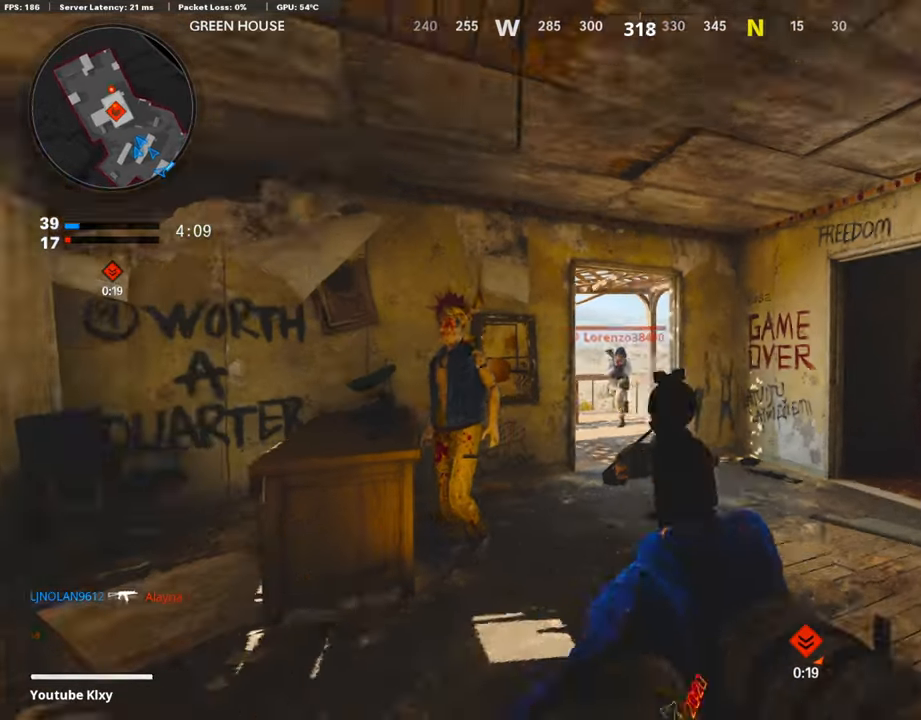
{"buttons": ["L1"], "left_stick": "down-right", "right_stick": "center", "events": [[34, "right_stick", "down"], [101, "left_stick", "up-left"], [168, "L3", "down"], [303, "L3", "up"], [353, "left_stick", "center"], [370, "L1", "down"], [370, "right_stick", "center"], [404, "left_stick", "down-right"], [437, "right_stick", "down-right"], [504, "right_stick", "center"]]}
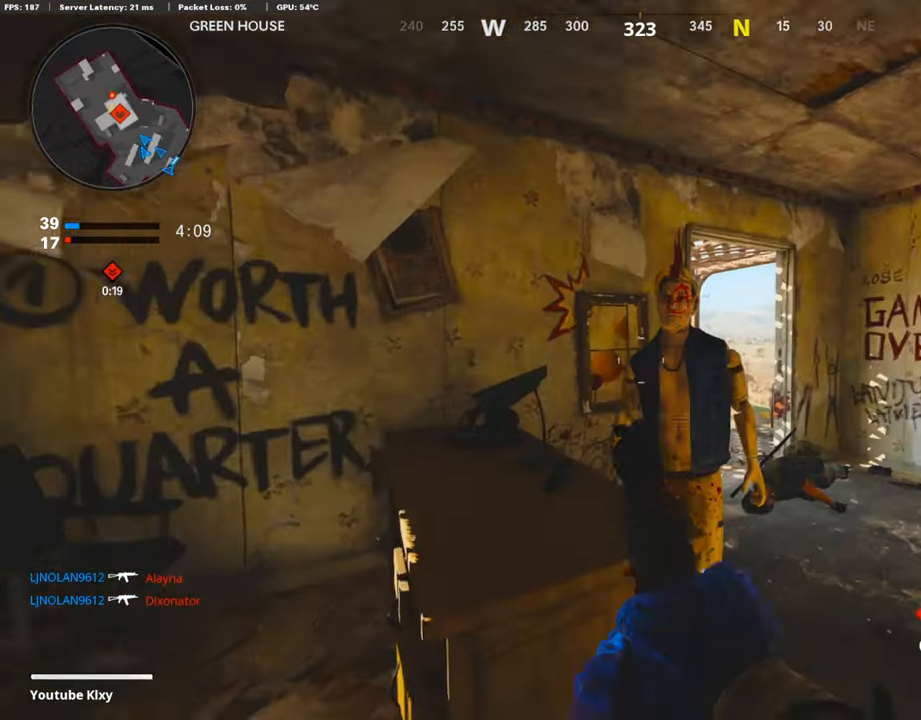
{"buttons": ["L1"], "left_stick": "left", "right_stick": "up-left", "events": [[34, "left_stick", "right"], [387, "right_stick", "up-left"], [488, "left_stick", "left"]]}
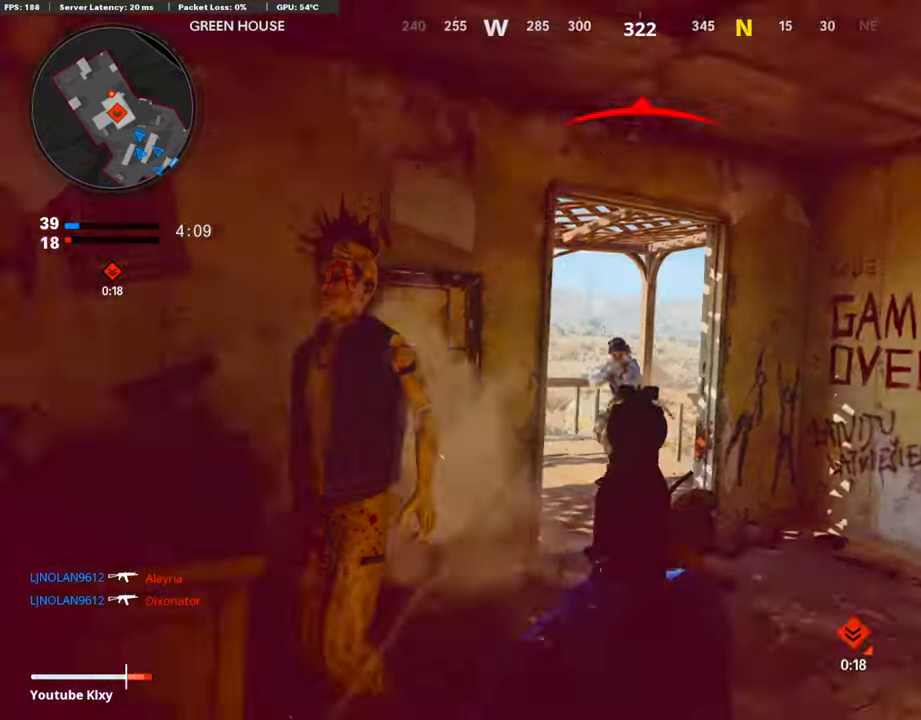
{"buttons": ["L2"], "left_stick": "up-left", "right_stick": "center", "events": [[67, "R1", "down"], [84, "right_stick", "center"], [201, "R1", "up"], [218, "L1", "up"], [302, "left_stick", "up-left"], [336, "L3", "down"], [437, "L2", "down"], [470, "L3", "up"]]}
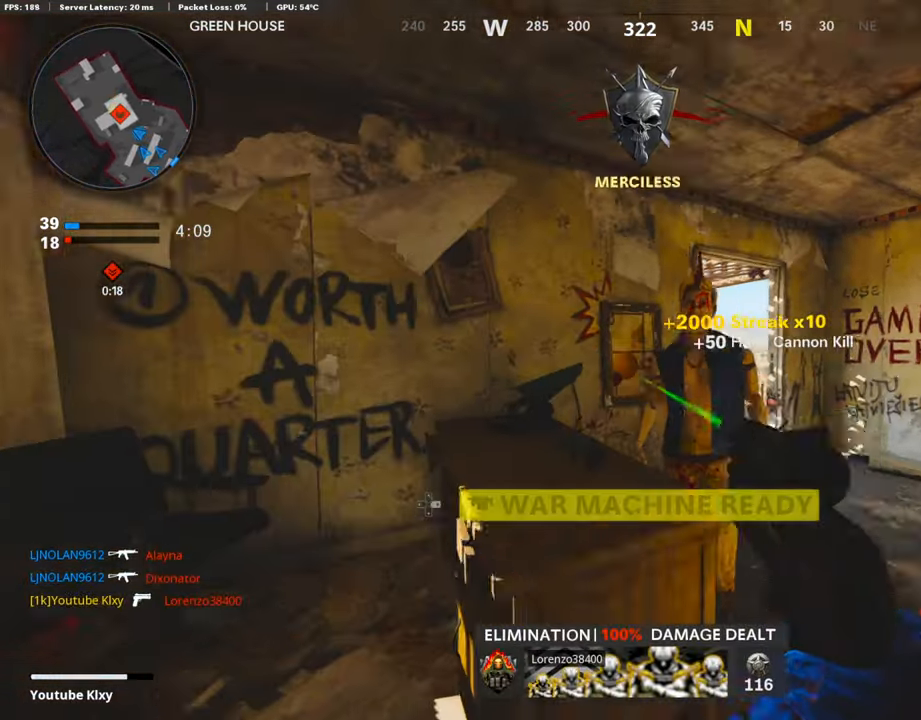
{"buttons": ["R3"], "left_stick": "up-right", "right_stick": "right", "events": [[84, "L2", "up"], [84, "left_stick", "left"], [84, "right_stick", "right"], [269, "right_stick", "center"], [387, "R3", "down"], [387, "left_stick", "up-right"], [487, "right_stick", "right"]]}
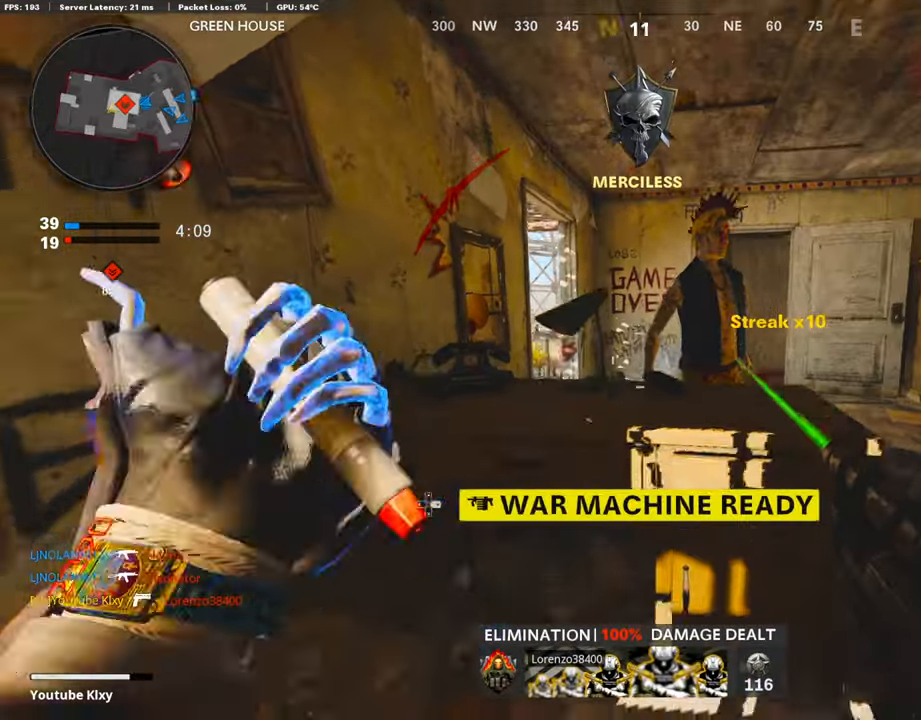
{"buttons": [], "left_stick": "center", "right_stick": "center", "events": [[17, "R3", "up"], [84, "R3", "down"], [185, "R3", "up"], [185, "right_stick", "center"], [269, "left_stick", "left"], [471, "left_stick", "center"]]}
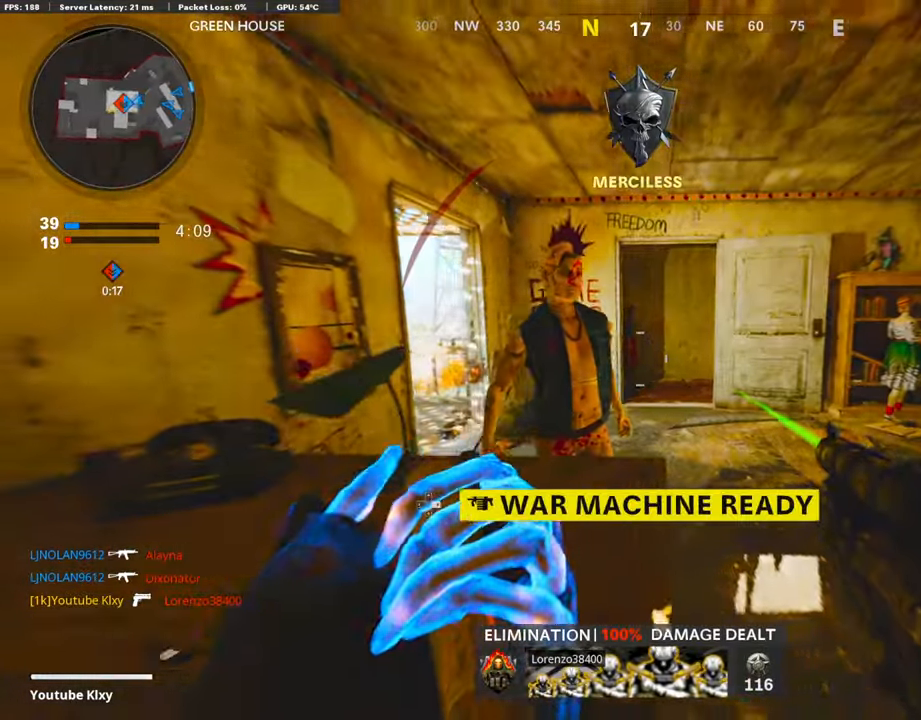
{"buttons": ["R3"], "left_stick": "left", "right_stick": "center", "events": [[134, "left_stick", "up-right"], [235, "R3", "down"], [336, "R3", "up"], [420, "R3", "down"], [420, "left_stick", "left"]]}
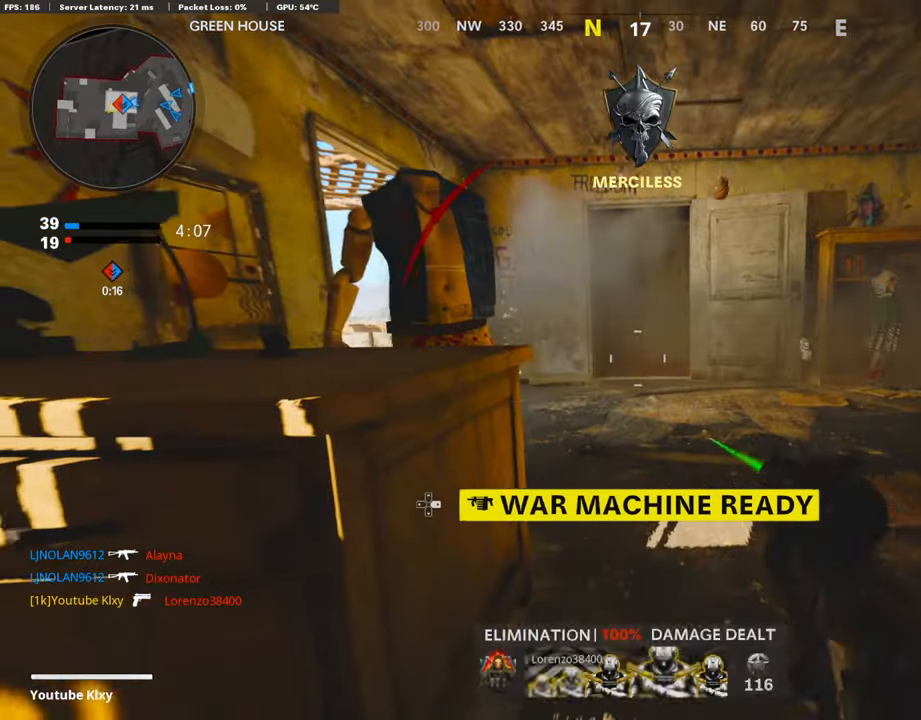
{"buttons": [], "left_stick": "right", "right_stick": "left", "events": [[34, "R3", "up"], [151, "left_stick", "right"], [185, "right_stick", "left"]]}
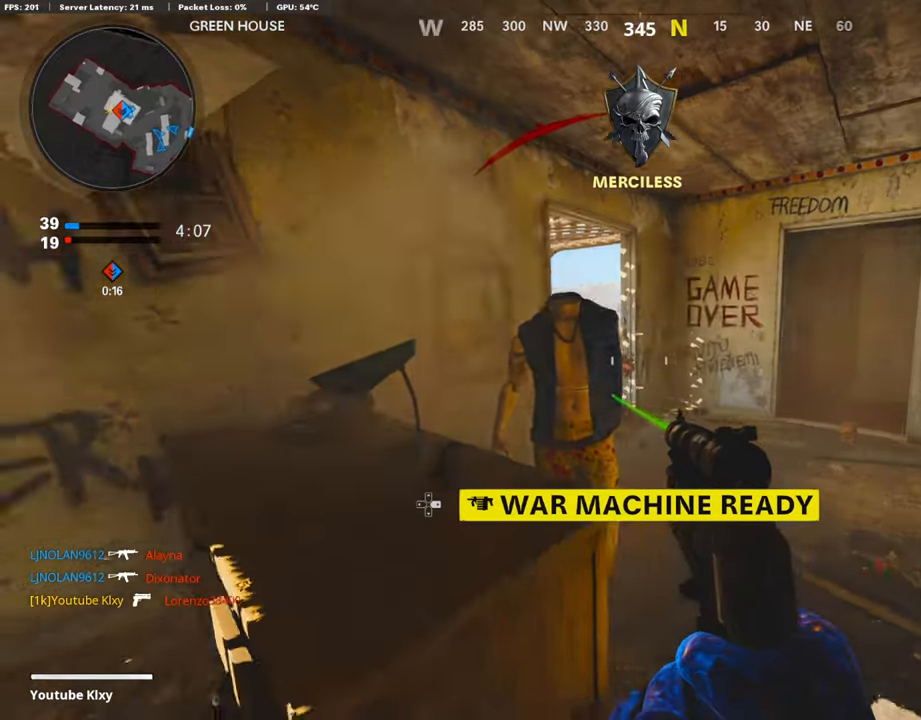
{"buttons": ["L1"], "left_stick": "right", "right_stick": "left", "events": [[101, "L1", "down"]]}
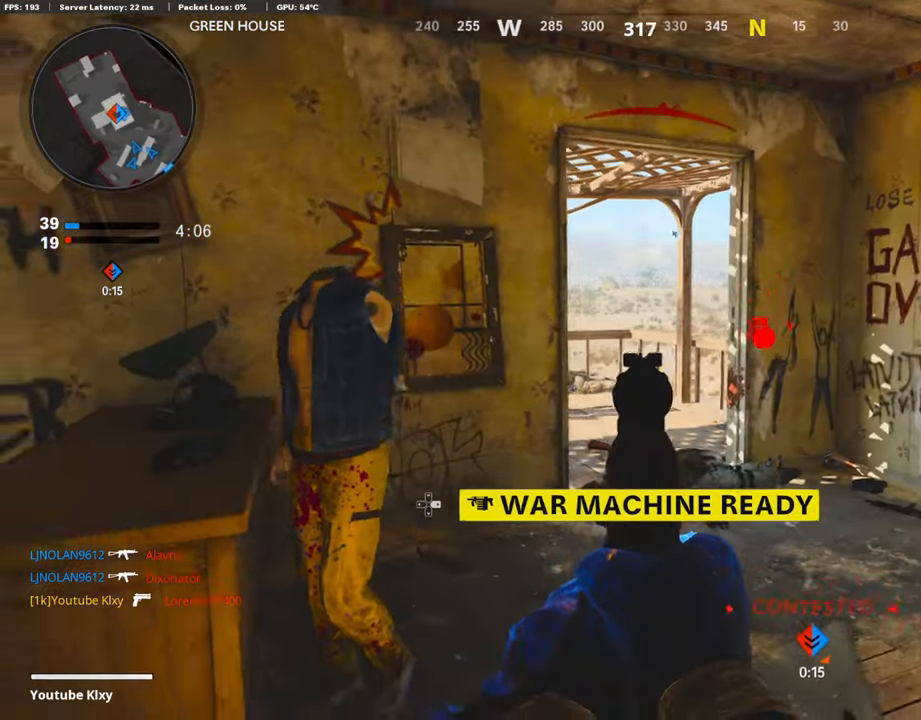
{"buttons": ["L3"], "left_stick": "up-left", "right_stick": "left", "events": [[201, "left_stick", "left"], [235, "right_stick", "center"], [336, "L1", "up"], [369, "right_stick", "left"], [454, "left_stick", "up-left"], [487, "L3", "down"]]}
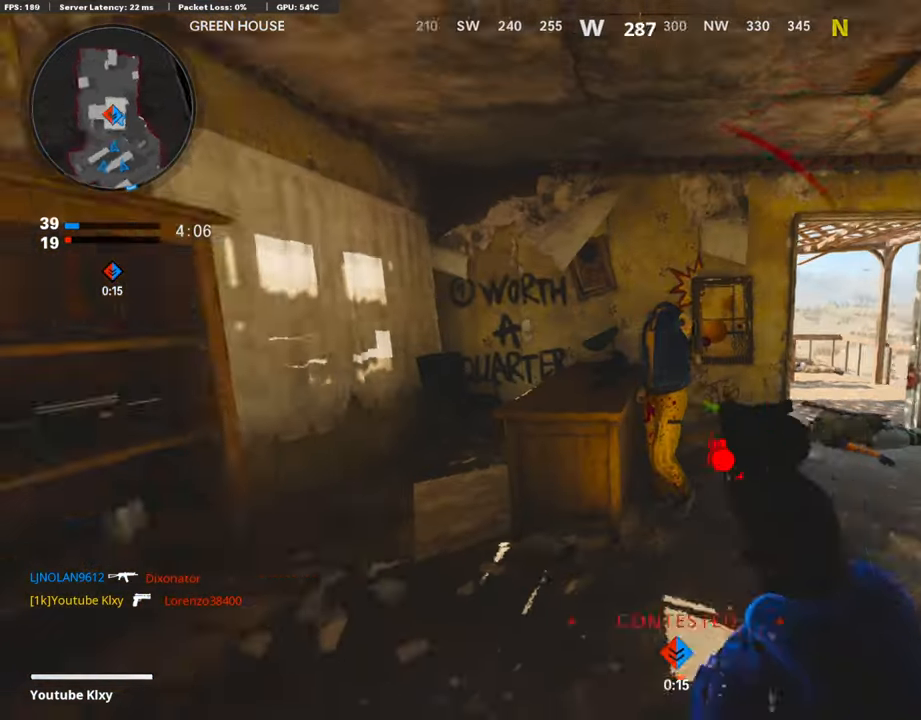
{"buttons": [], "left_stick": "up-left", "right_stick": "right", "events": [[84, "right_stick", "center"], [134, "right_stick", "right"], [387, "right_stick", "center"], [437, "L3", "up"], [471, "right_stick", "right"]]}
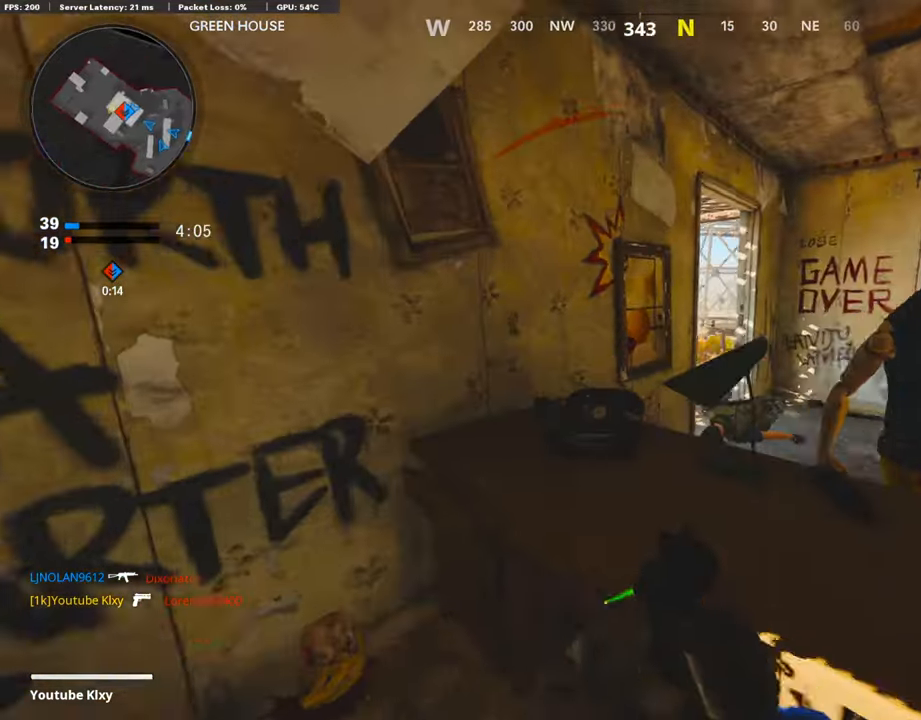
{"buttons": [], "left_stick": "center", "right_stick": "center", "events": [[135, "left_stick", "left"], [152, "right_stick", "center"], [269, "left_stick", "center"], [353, "R3", "down"], [454, "R3", "up"]]}
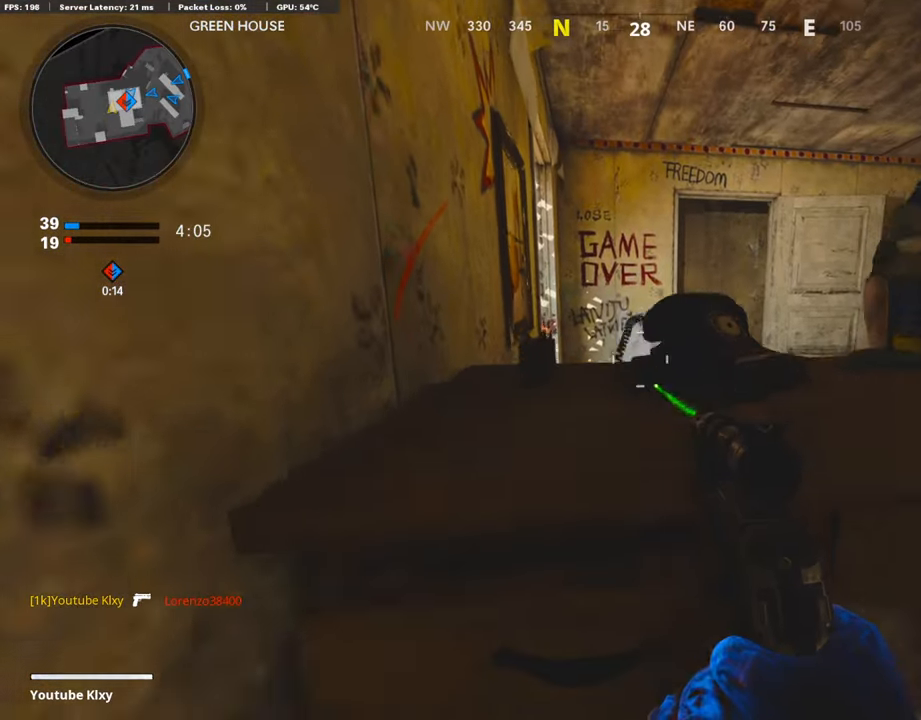
{"buttons": [], "left_stick": "left", "right_stick": "center", "events": [[50, "R3", "down"], [134, "R3", "up"], [168, "left_stick", "right"], [386, "left_stick", "left"]]}
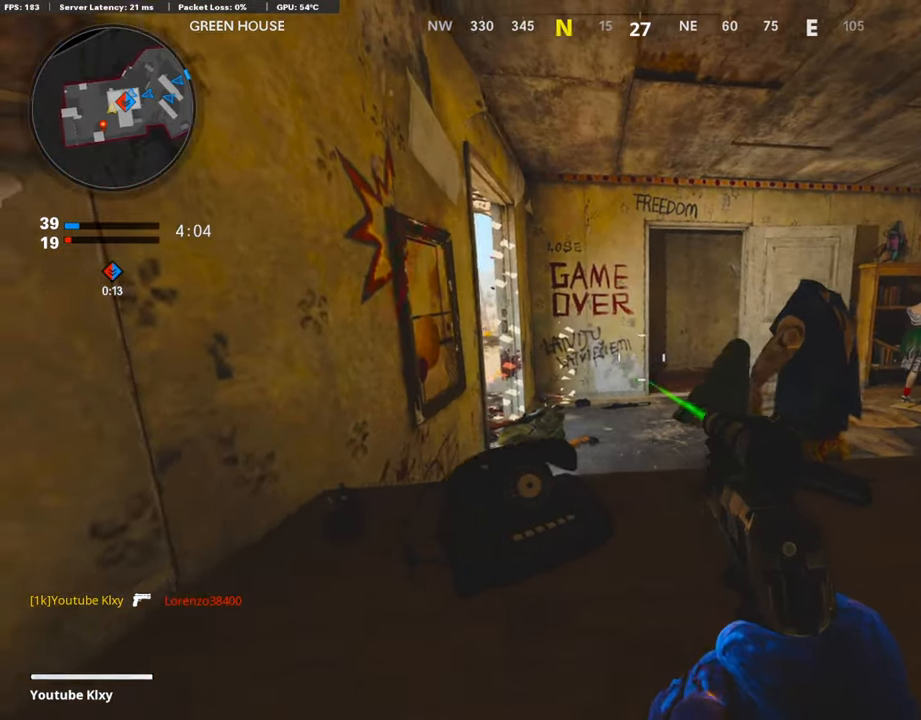
{"buttons": [], "left_stick": "right", "right_stick": "left", "events": [[50, "left_stick", "center"], [101, "left_stick", "right"], [286, "right_stick", "left"]]}
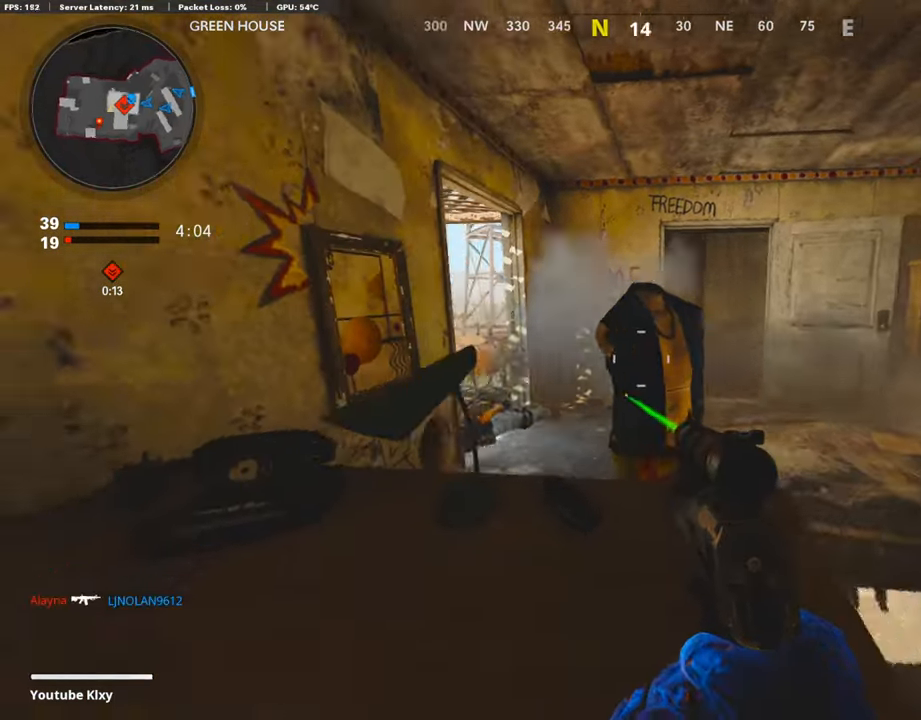
{"buttons": ["L1"], "left_stick": "right", "right_stick": "left", "events": [[286, "L1", "down"]]}
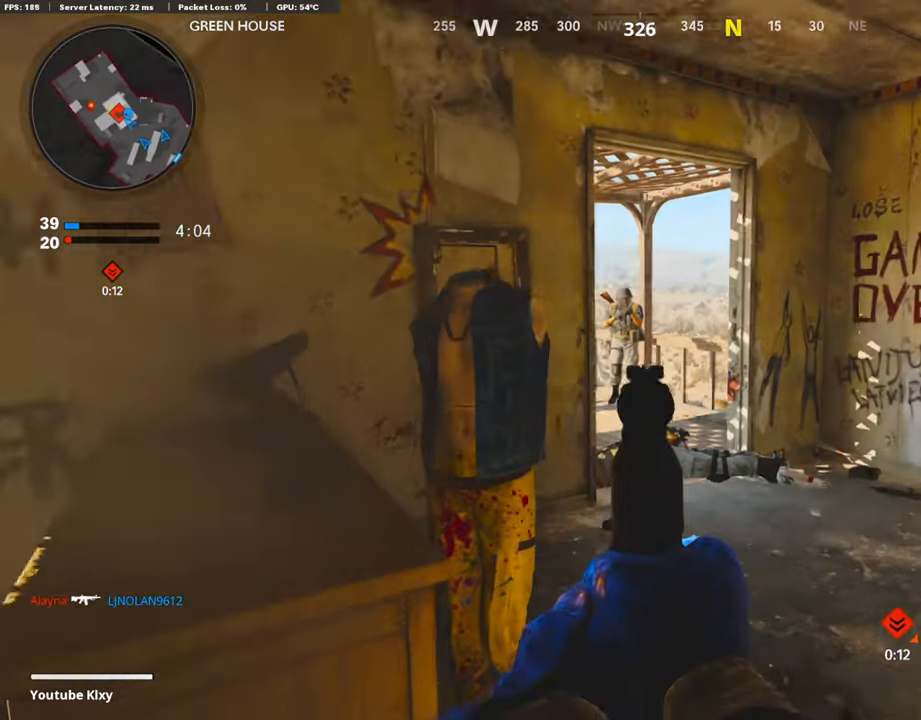
{"buttons": [], "left_stick": "left", "right_stick": "center", "events": [[218, "right_stick", "up-left"], [252, "left_stick", "left"], [336, "R1", "down"], [437, "R1", "up"], [453, "L1", "up"], [470, "right_stick", "center"]]}
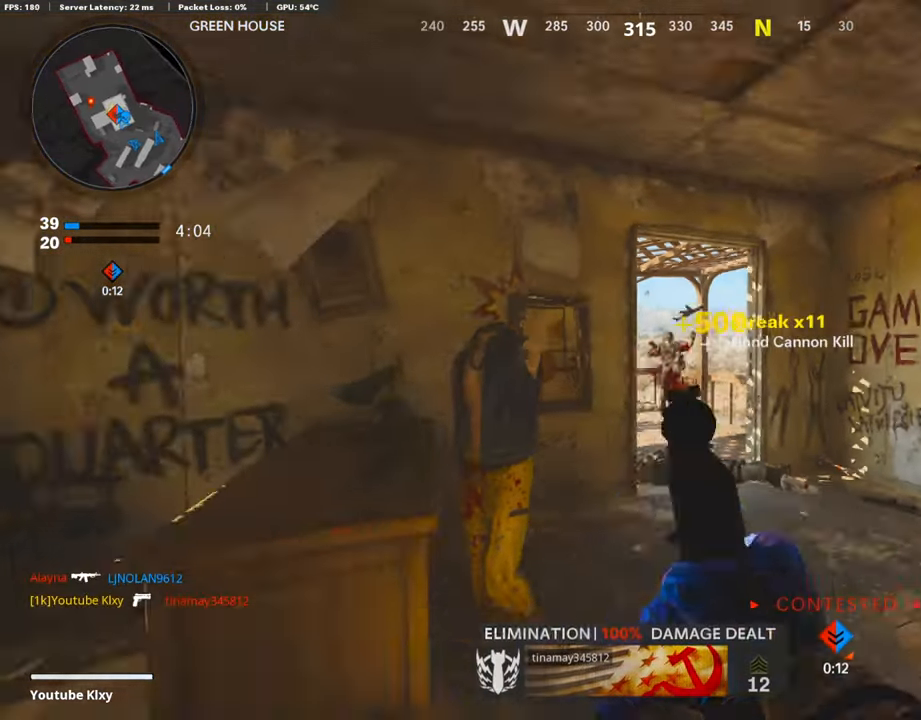
{"buttons": ["L1"], "left_stick": "right", "right_stick": "down", "events": [[101, "right_stick", "down-right"], [168, "left_stick", "right"], [185, "right_stick", "center"], [353, "right_stick", "down"], [403, "L1", "down"]]}
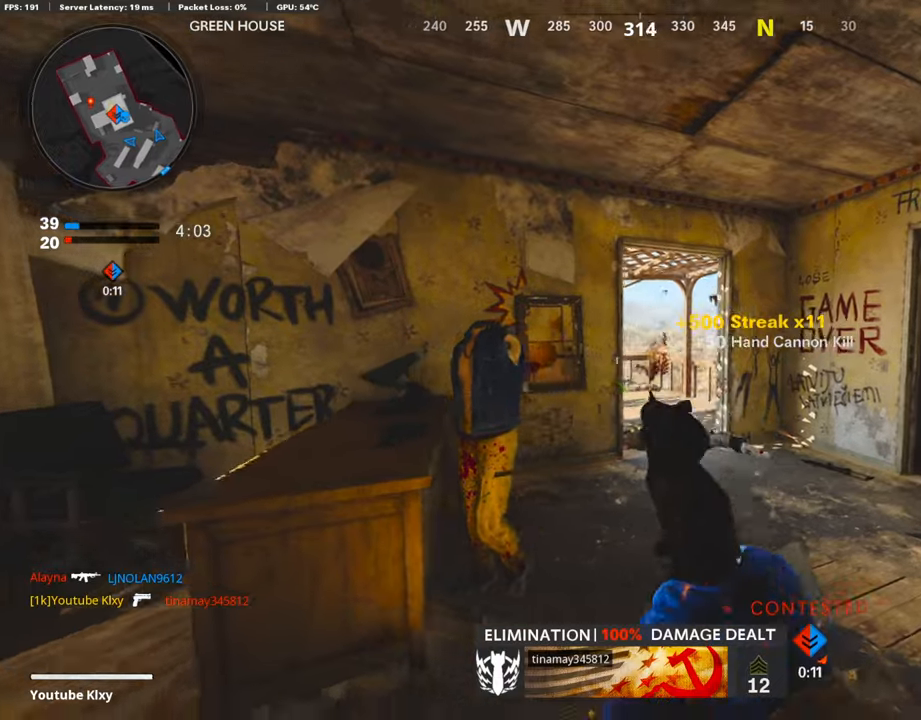
{"buttons": ["L1"], "left_stick": "left", "right_stick": "left", "events": [[84, "right_stick", "left"], [471, "left_stick", "left"]]}
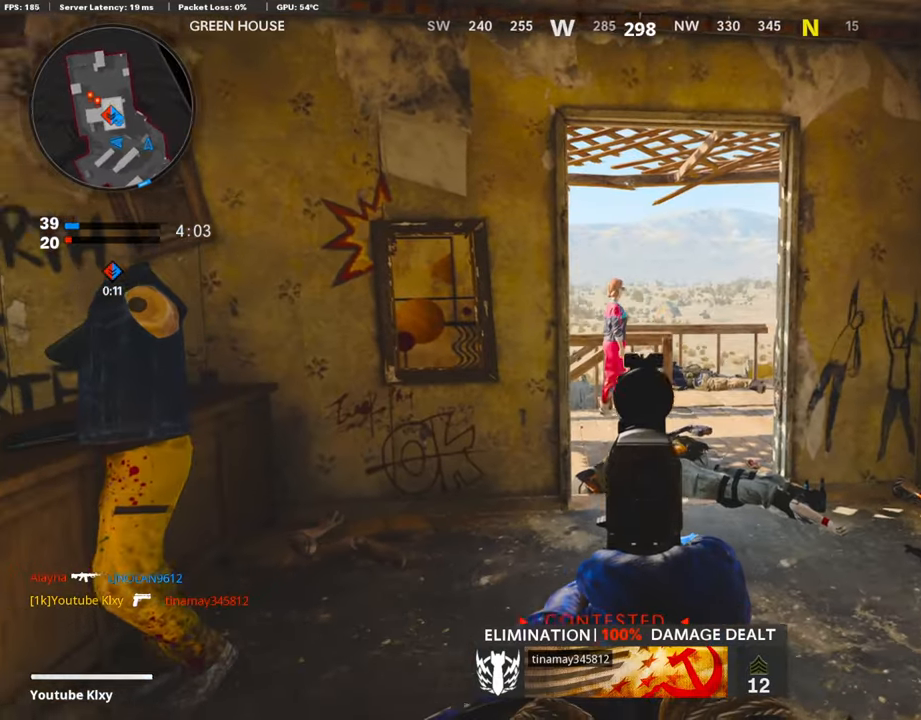
{"buttons": ["L1"], "left_stick": "right", "right_stick": "left", "events": [[134, "right_stick", "center"], [151, "left_stick", "right"], [285, "right_stick", "left"]]}
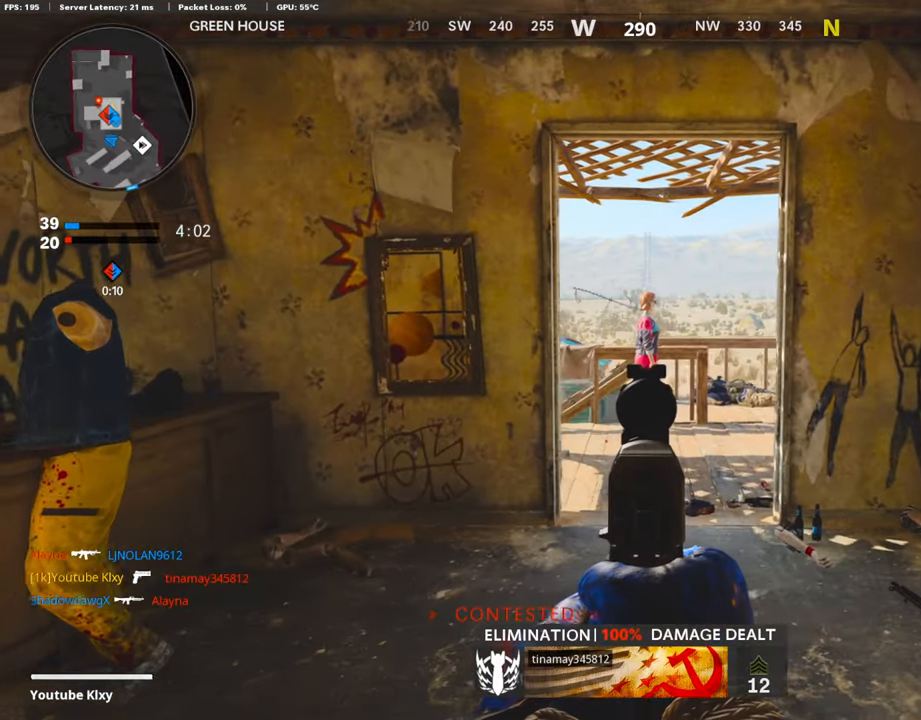
{"buttons": ["L1"], "left_stick": "center", "right_stick": "center", "events": [[336, "left_stick", "center"], [370, "right_stick", "center"], [403, "left_stick", "left"], [470, "left_stick", "center"]]}
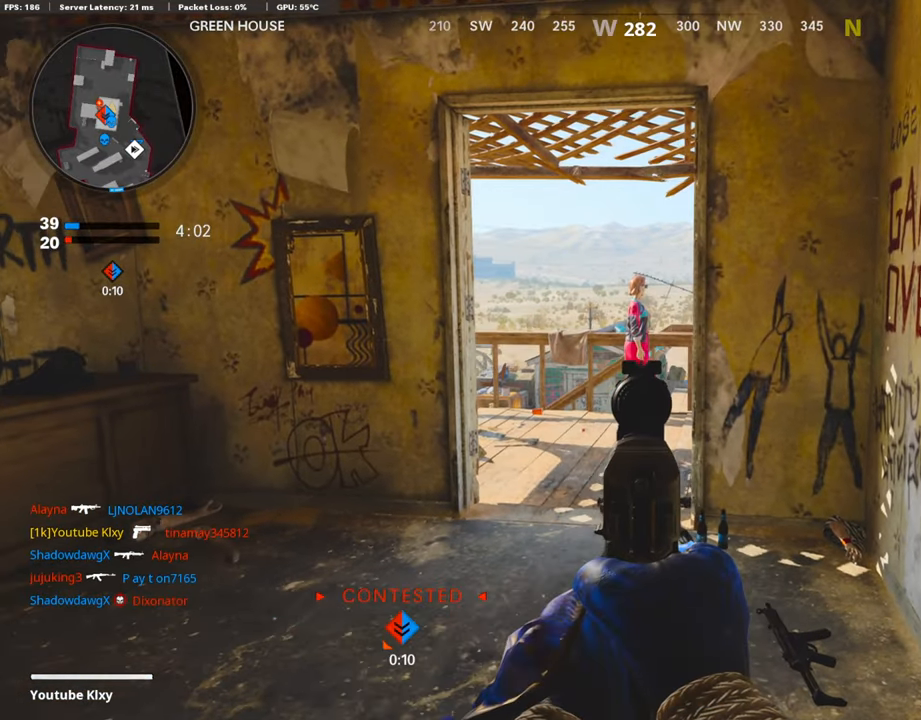
{"buttons": ["L3"], "left_stick": "up", "right_stick": "right", "events": [[219, "left_stick", "left"], [319, "left_stick", "center"], [370, "left_stick", "up-right"], [370, "right_stick", "down"], [387, "L1", "up"], [437, "left_stick", "up"], [454, "right_stick", "right"], [488, "L3", "down"]]}
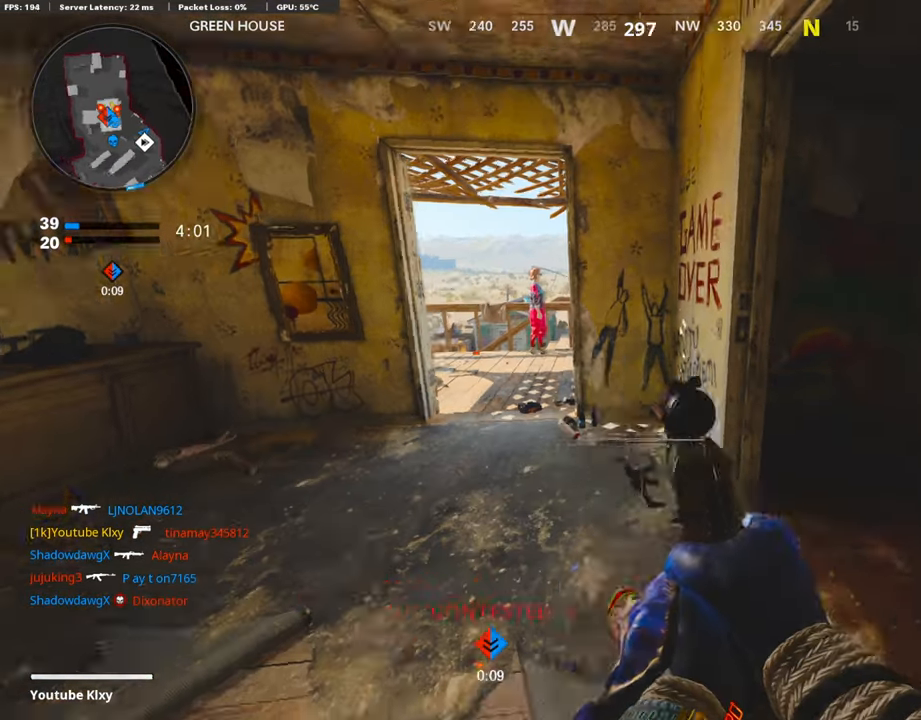
{"buttons": [], "left_stick": "up-left", "right_stick": "center", "events": [[184, "left_stick", "up-left"], [285, "L3", "up"], [453, "right_stick", "center"]]}